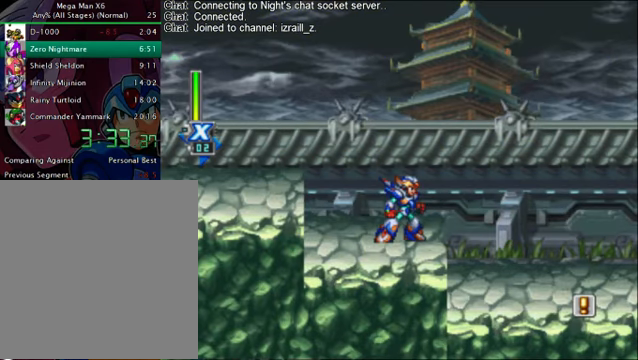
Gameplay with a controller (PlayStation layout); each line is a JSON object with the inputs held at the frame after it. "events" lists button and stick changes between this image and that frame as [ms after this image, input, new state], when the widget could be followed in between. Not read: L3 R3 left_stick.
{"buttons": ["DPAD_RIGHT"], "right_stick": "center", "events": [[83, "CROSS", "down"], [83, "DPAD_RIGHT", "down"], [83, "R1", "down"], [292, "CROSS", "up"], [292, "R1", "up"]]}
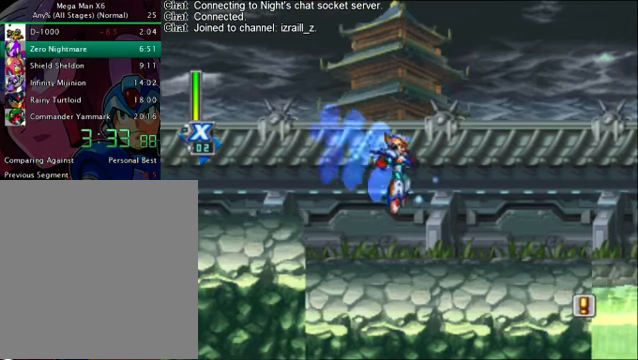
{"buttons": ["CROSS", "L1", "R1", "DPAD_RIGHT"], "right_stick": "center", "events": [[250, "R1", "down"], [459, "CROSS", "down"], [459, "L1", "down"]]}
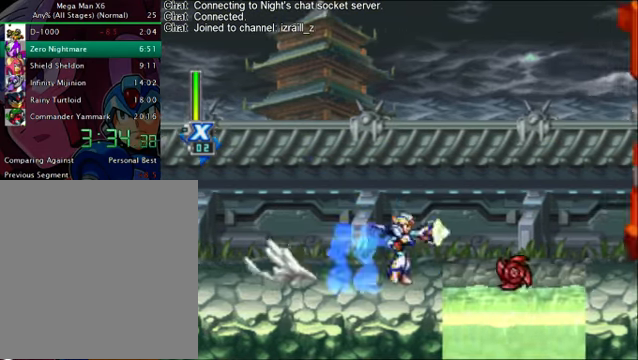
{"buttons": ["DPAD_RIGHT"], "right_stick": "center", "events": [[167, "L1", "up"], [251, "CROSS", "up"], [251, "R1", "up"]]}
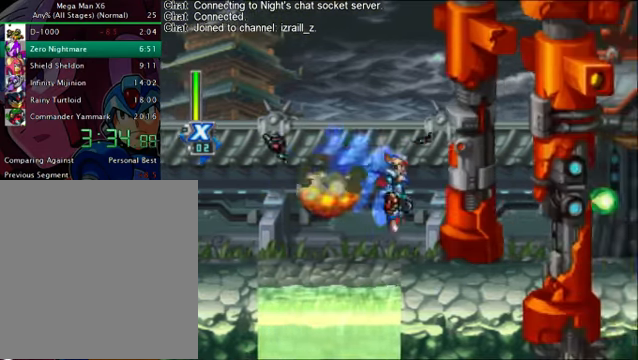
{"buttons": ["R1", "DPAD_RIGHT"], "right_stick": "center", "events": [[292, "R1", "down"]]}
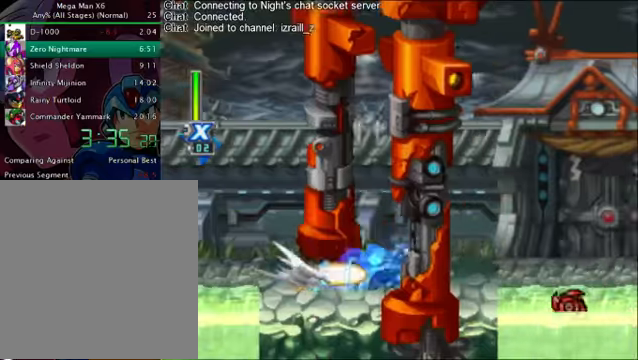
{"buttons": ["CROSS", "R1", "DPAD_RIGHT"], "right_stick": "center", "events": [[42, "L1", "down"], [126, "CROSS", "down"], [209, "L1", "up"]]}
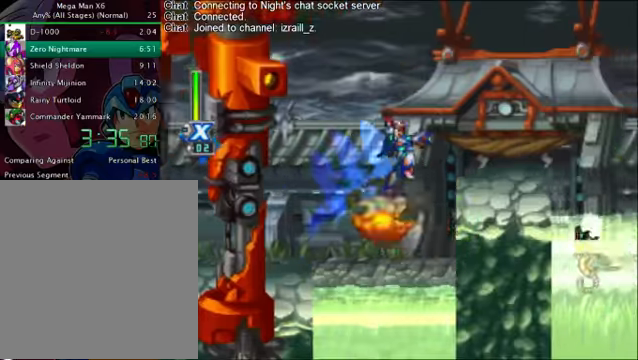
{"buttons": ["CROSS", "R1", "DPAD_RIGHT"], "right_stick": "center", "events": [[126, "DPAD_DOWN", "down"], [167, "CROSS", "up"], [167, "R1", "up"], [209, "L1", "down"], [334, "L1", "up"], [334, "R1", "down"], [418, "CROSS", "down"], [459, "DPAD_DOWN", "up"]]}
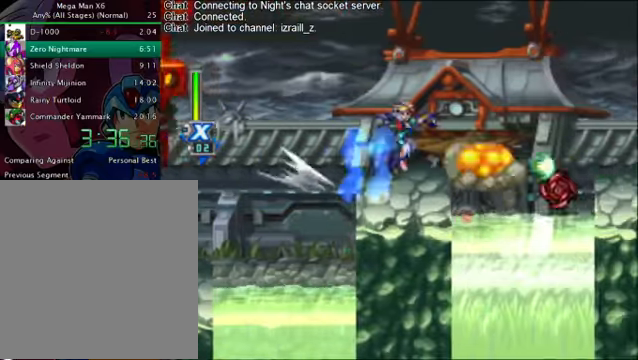
{"buttons": ["DPAD_RIGHT"], "right_stick": "center", "events": [[334, "CROSS", "up"], [334, "R1", "up"]]}
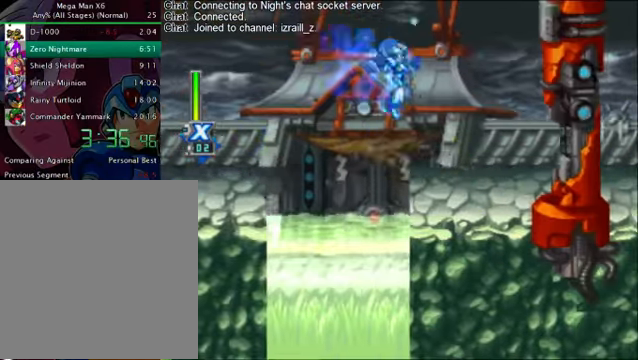
{"buttons": ["CROSS", "R1", "DPAD_RIGHT"], "right_stick": "center", "events": [[209, "R1", "down"], [501, "CROSS", "down"]]}
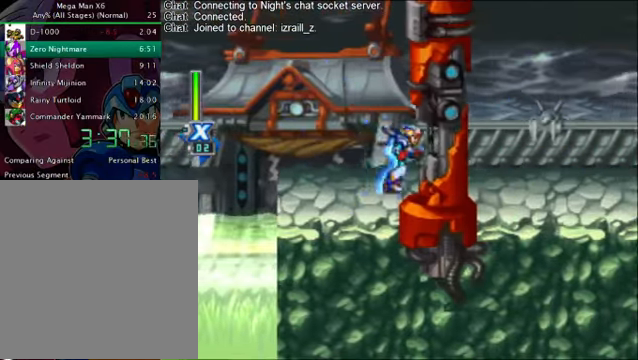
{"buttons": ["DPAD_RIGHT"], "right_stick": "center", "events": [[209, "CROSS", "up"], [209, "R1", "up"]]}
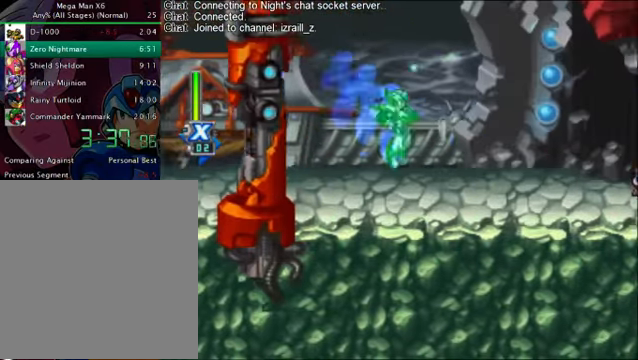
{"buttons": ["CROSS", "R1", "DPAD_RIGHT"], "right_stick": "center", "events": [[83, "R1", "down"], [501, "CROSS", "down"]]}
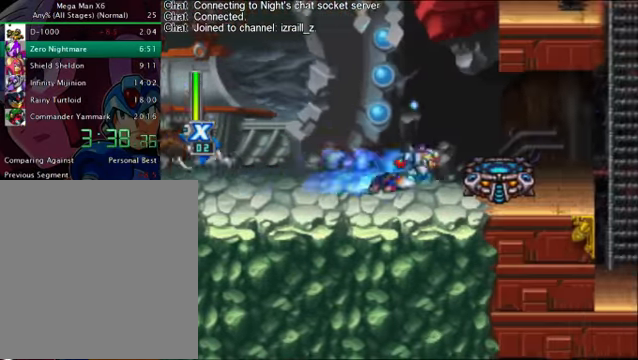
{"buttons": ["DPAD_RIGHT"], "right_stick": "center", "events": [[208, "CROSS", "up"], [250, "R1", "up"]]}
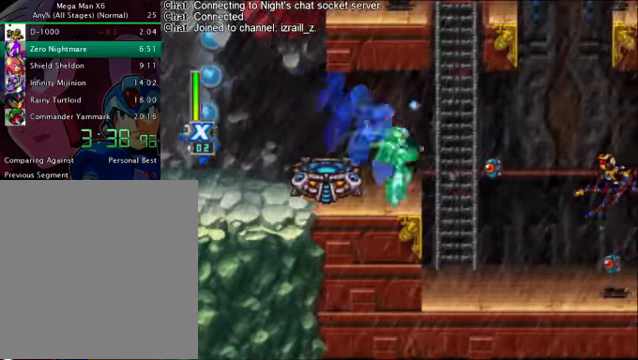
{"buttons": ["CIRCLE", "L2"], "right_stick": "center", "events": [[41, "DPAD_RIGHT", "up"], [417, "L2", "down"], [417, "TRIANGLE", "down"], [459, "CIRCLE", "down"], [459, "TRIANGLE", "up"]]}
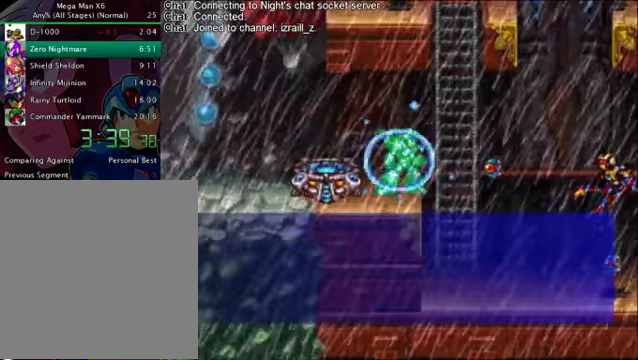
{"buttons": ["CIRCLE"], "right_stick": "center", "events": [[84, "CIRCLE", "up"], [84, "L2", "up"], [84, "TRIANGLE", "down"], [126, "TRIANGLE", "up"], [167, "L2", "down"], [209, "TRIANGLE", "down"], [293, "L2", "up"], [293, "TRIANGLE", "up"], [334, "TRIANGLE", "down"], [376, "L2", "down"], [418, "TRIANGLE", "up"], [460, "L2", "up"], [501, "CIRCLE", "down"]]}